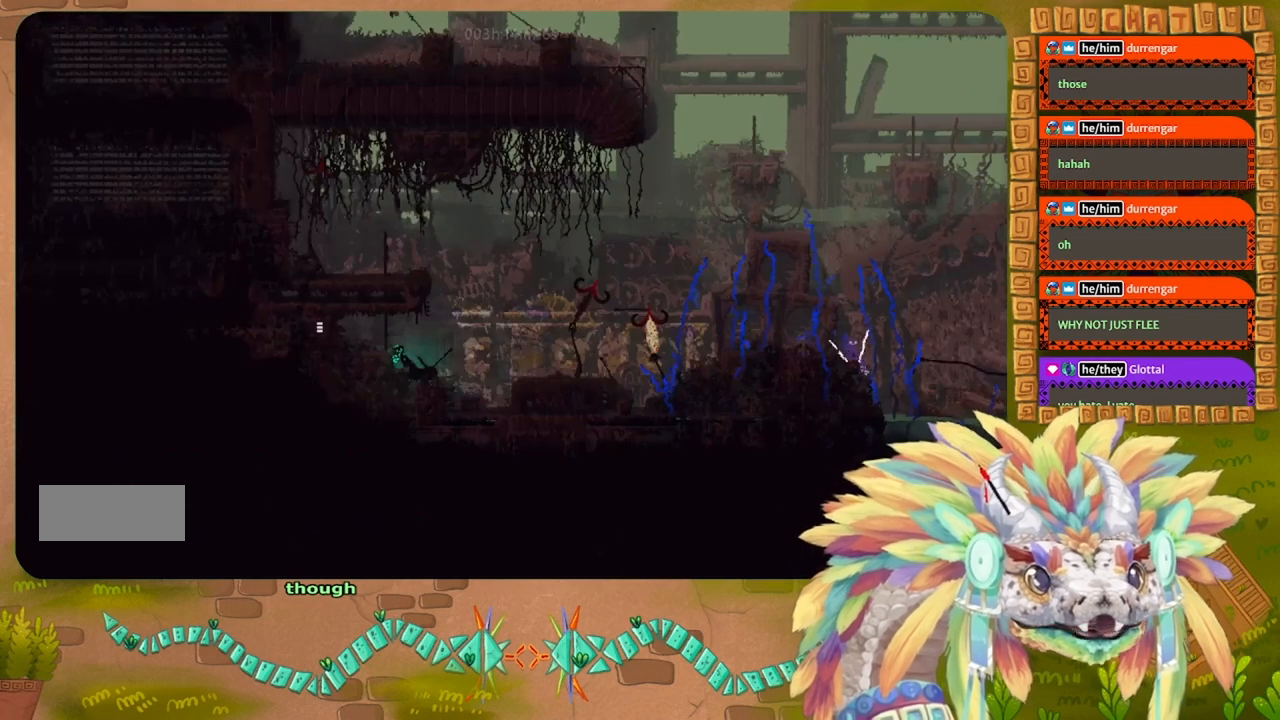
Gameplay with keyboard and mouse; each line is a JSON object with the keys held at the frame after it. "events" lists presses ("down") and releases ("up") of "down", "g", "j", "left", "r", "right", "t" and "up" between this image and that frame as [ms after this image, input, new state], when the widget could be followed in between. No other keys are recorded. Mouse buttons are not recorded. Not read: mouse_move.
{"keys": ["j", "left"], "events": [[67, "g", "up"], [167, "g", "down"], [300, "g", "up"], [333, "down", "up"], [367, "j", "down"], [433, "up", "down"], [500, "up", "up"]]}
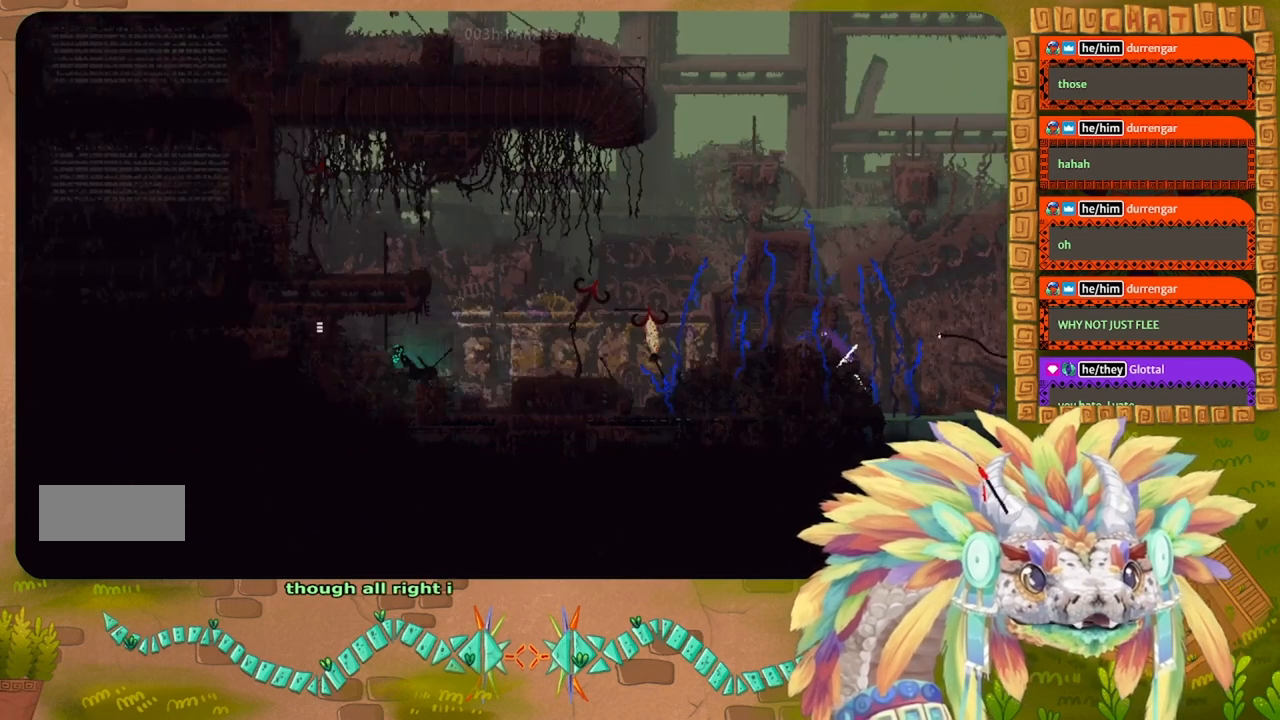
{"keys": ["j", "left"], "events": [[167, "j", "up"], [367, "j", "down"]]}
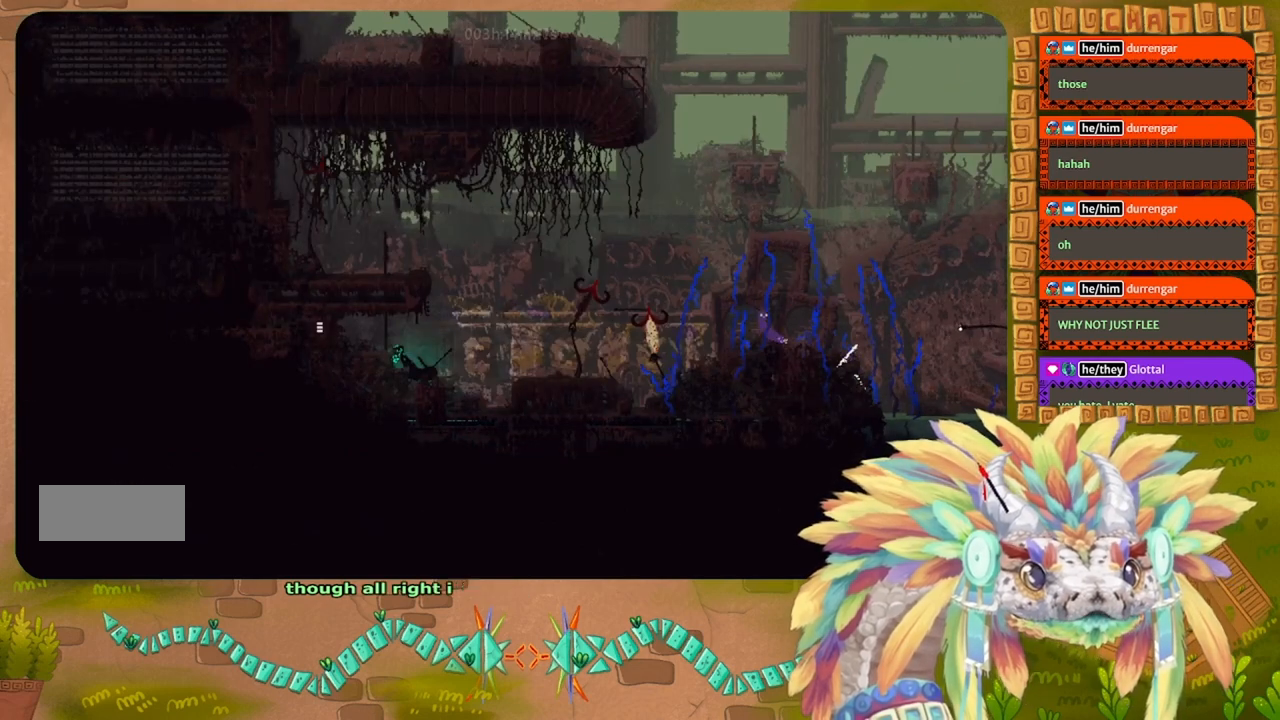
{"keys": ["left"], "events": [[367, "j", "up"]]}
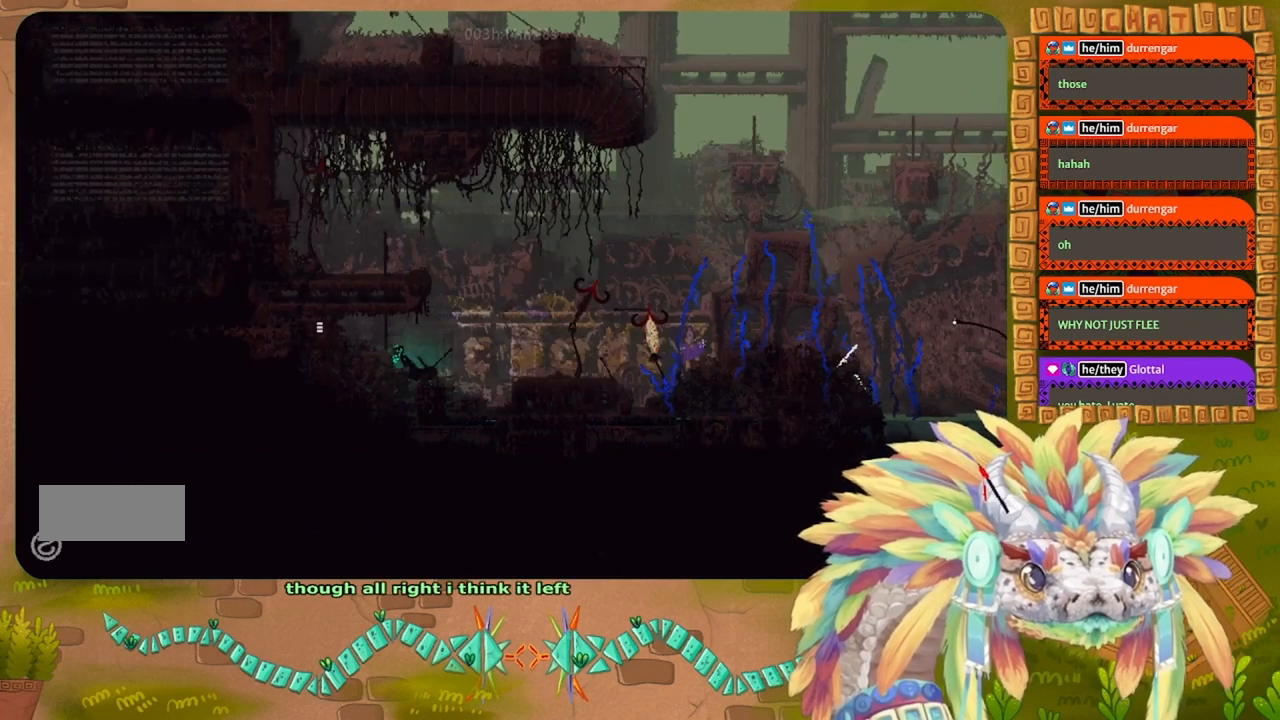
{"keys": ["j", "left"], "events": [[100, "j", "down"]]}
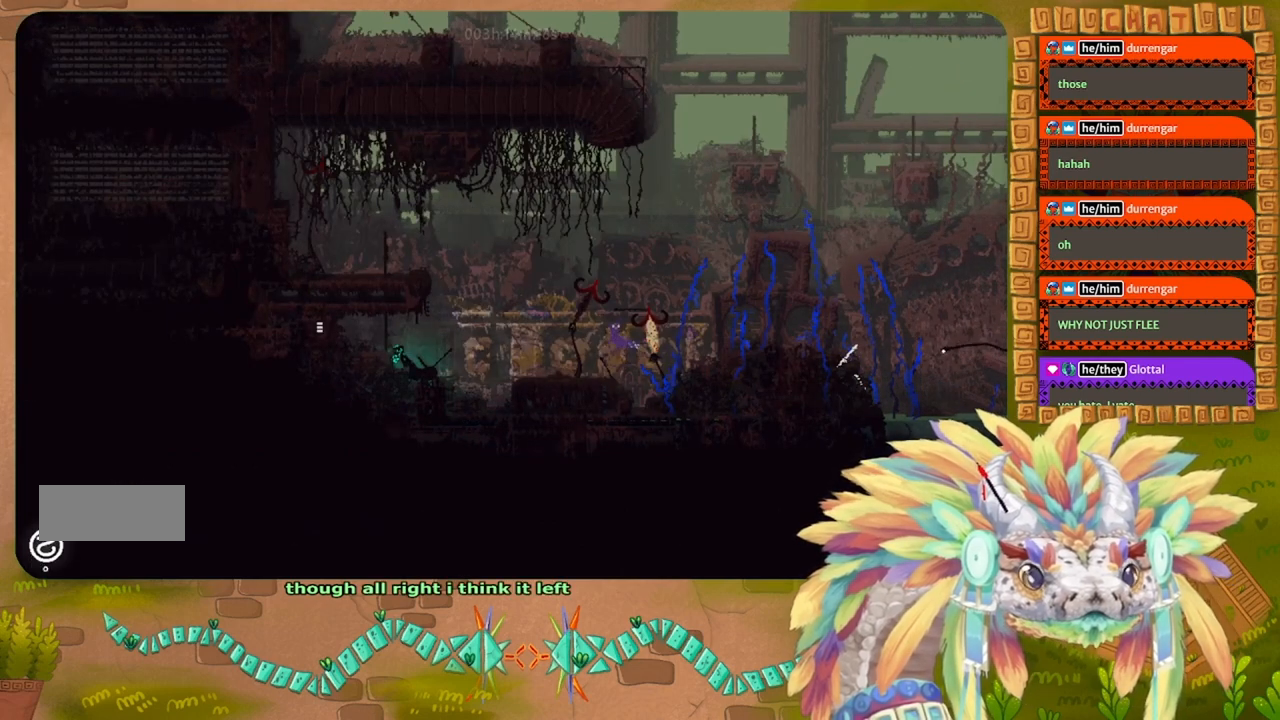
{"keys": ["left"], "events": [[67, "j", "up"]]}
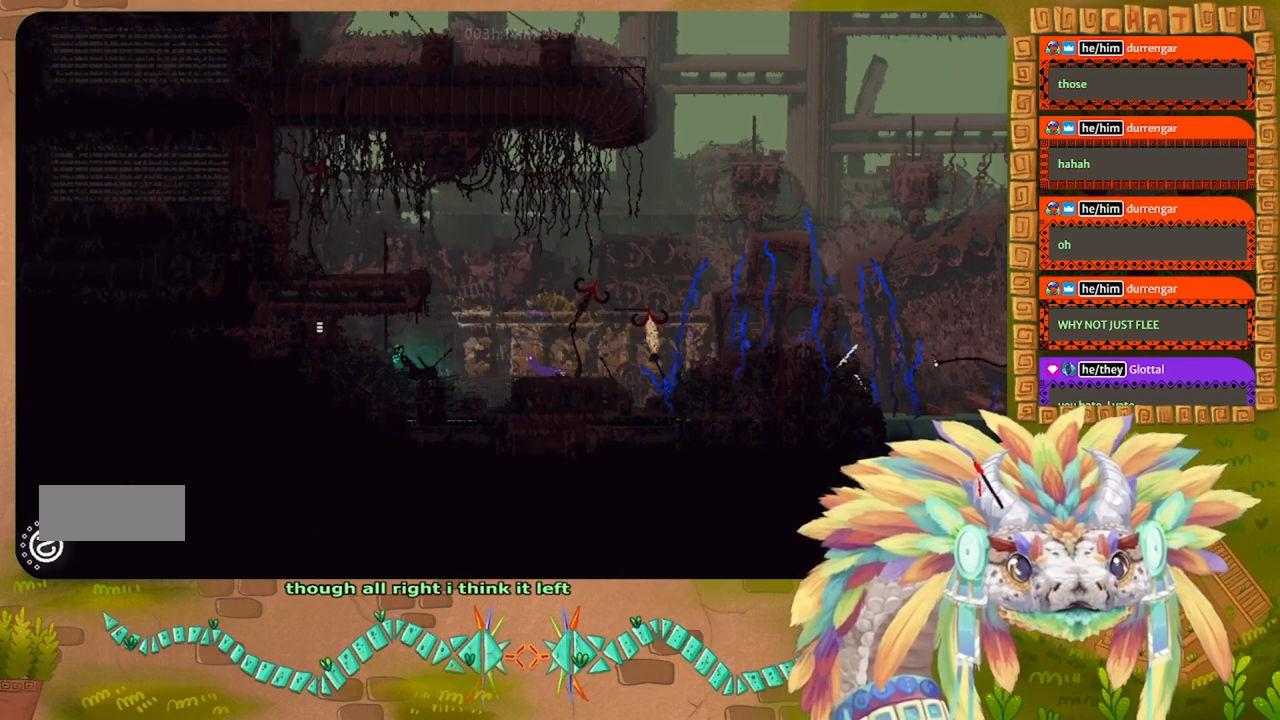
{"keys": ["j", "left"], "events": [[167, "j", "down"]]}
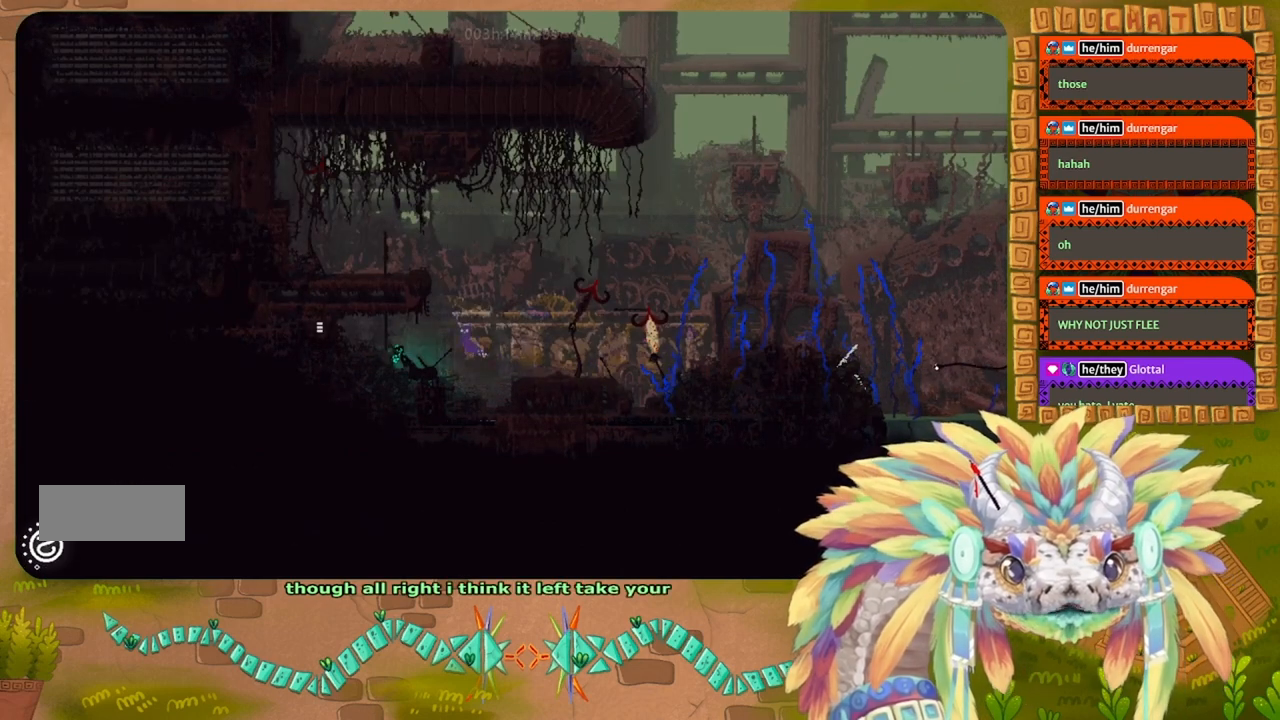
{"keys": ["j", "left"], "events": [[100, "j", "up"], [300, "j", "down"]]}
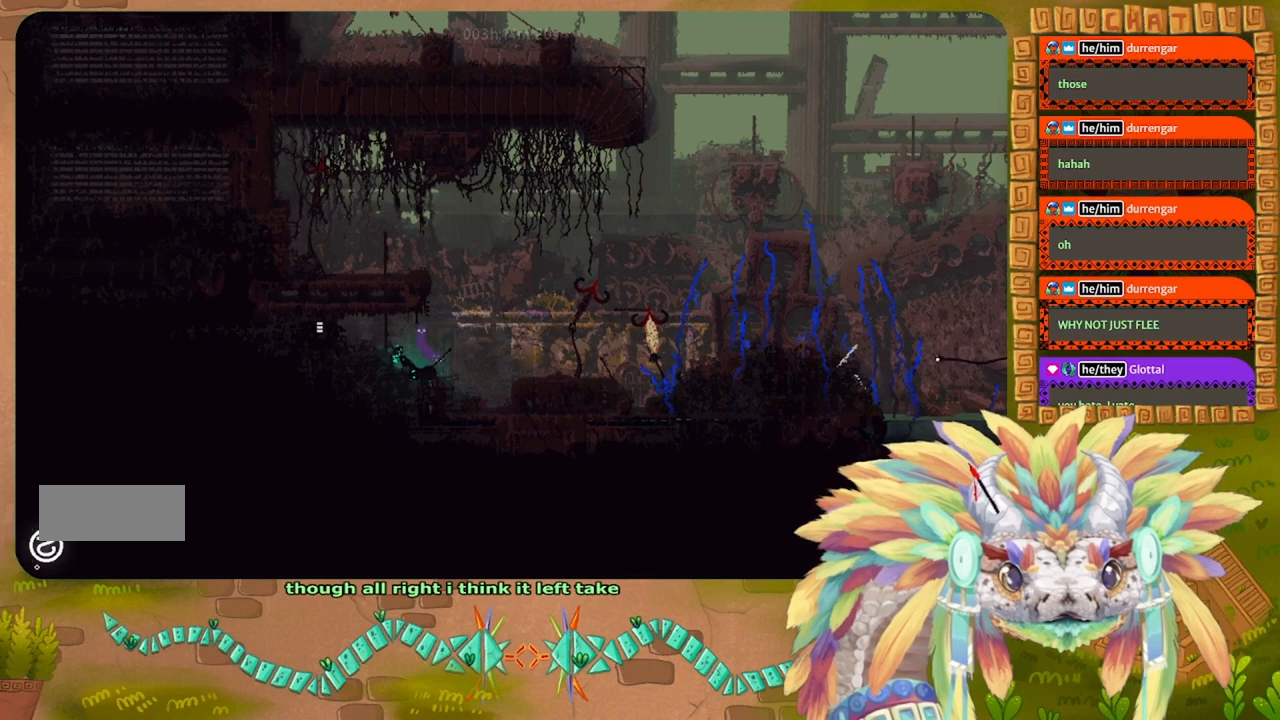
{"keys": ["j", "left"], "events": [[133, "j", "up"], [400, "j", "down"]]}
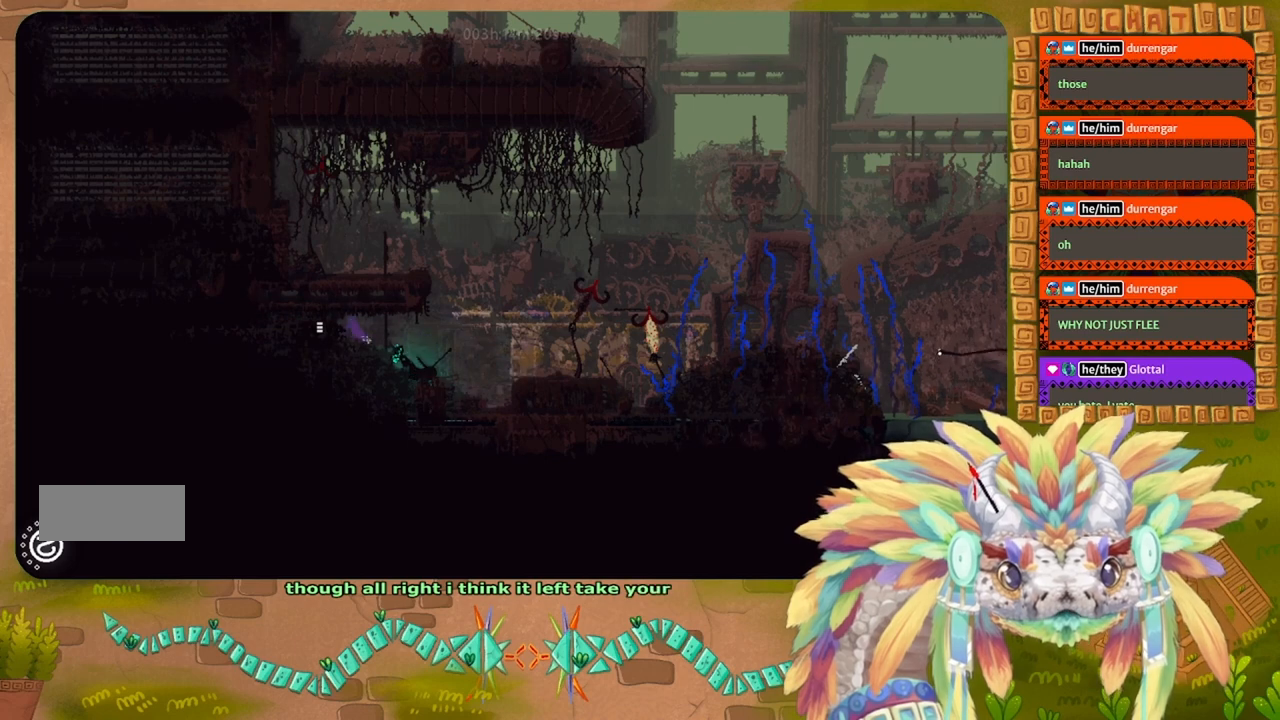
{"keys": ["left"], "events": [[67, "j", "up"]]}
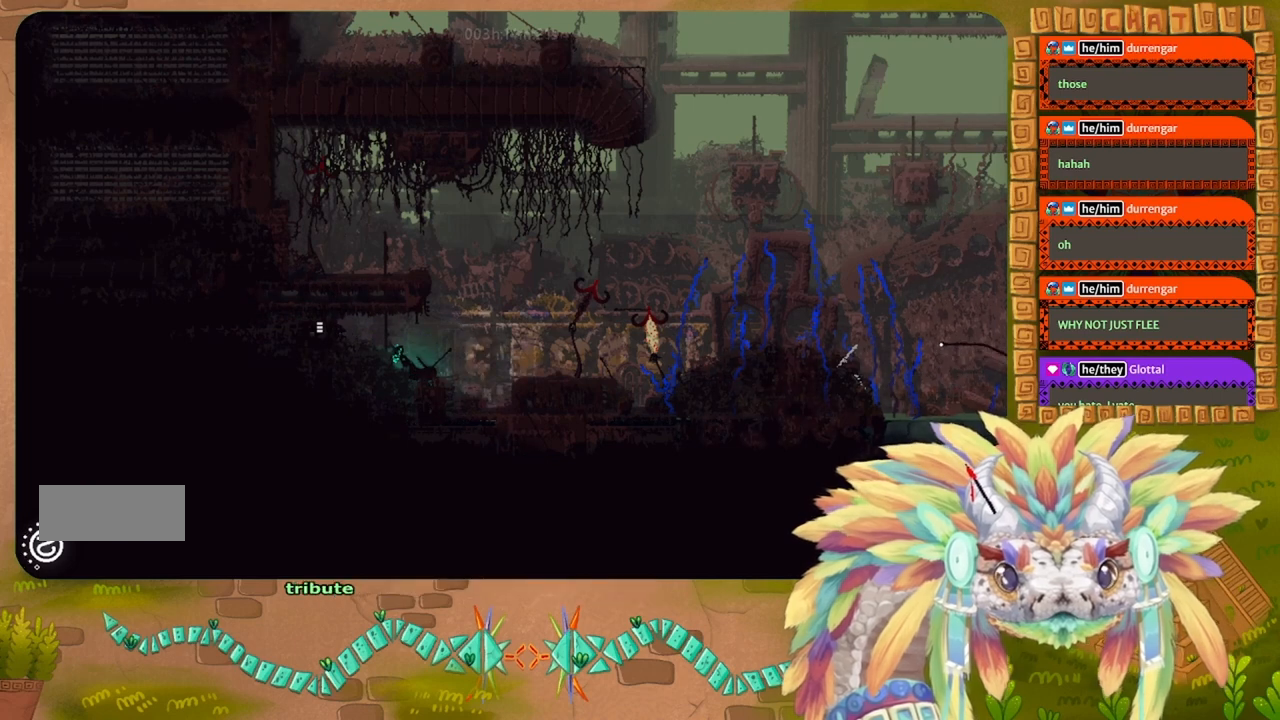
{"keys": ["left"], "events": []}
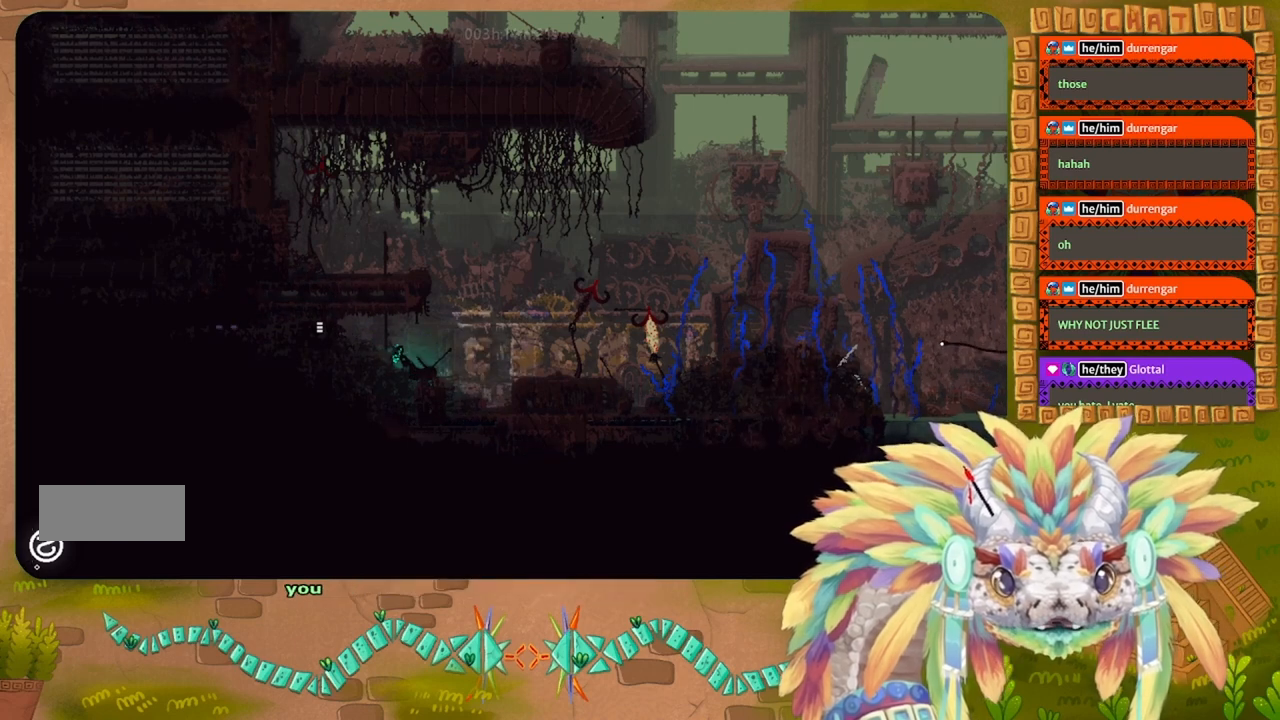
{"keys": ["j", "left"], "events": [[400, "j", "down"]]}
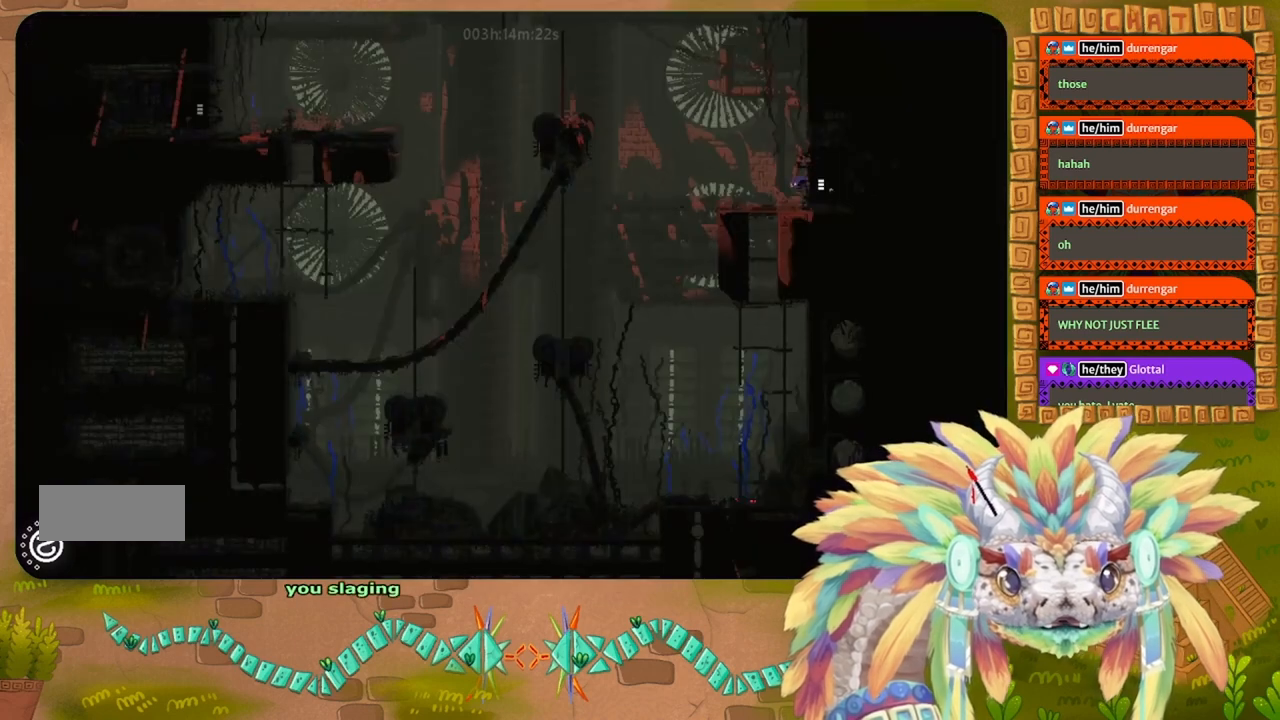
{"keys": ["down", "right"], "events": [[33, "j", "up"], [367, "down", "down"], [367, "left", "up"], [500, "right", "down"]]}
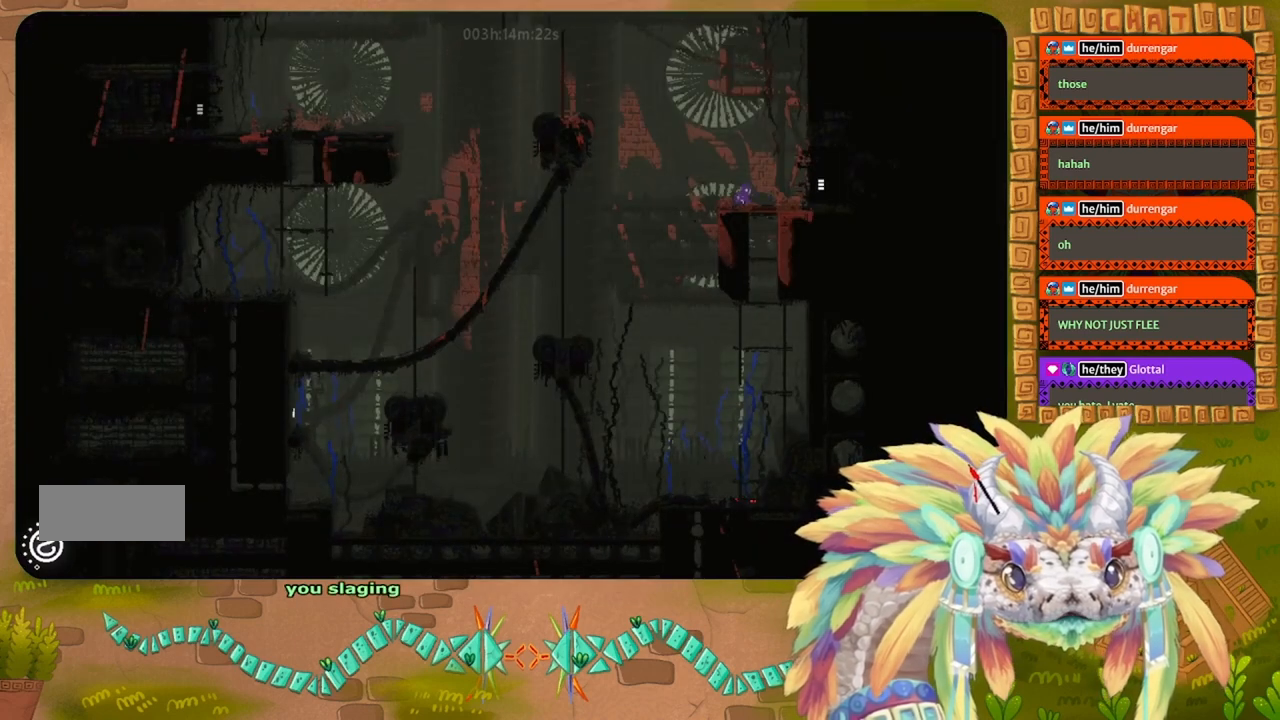
{"keys": ["down"], "events": [[167, "right", "up"], [200, "right", "down"], [267, "right", "up"]]}
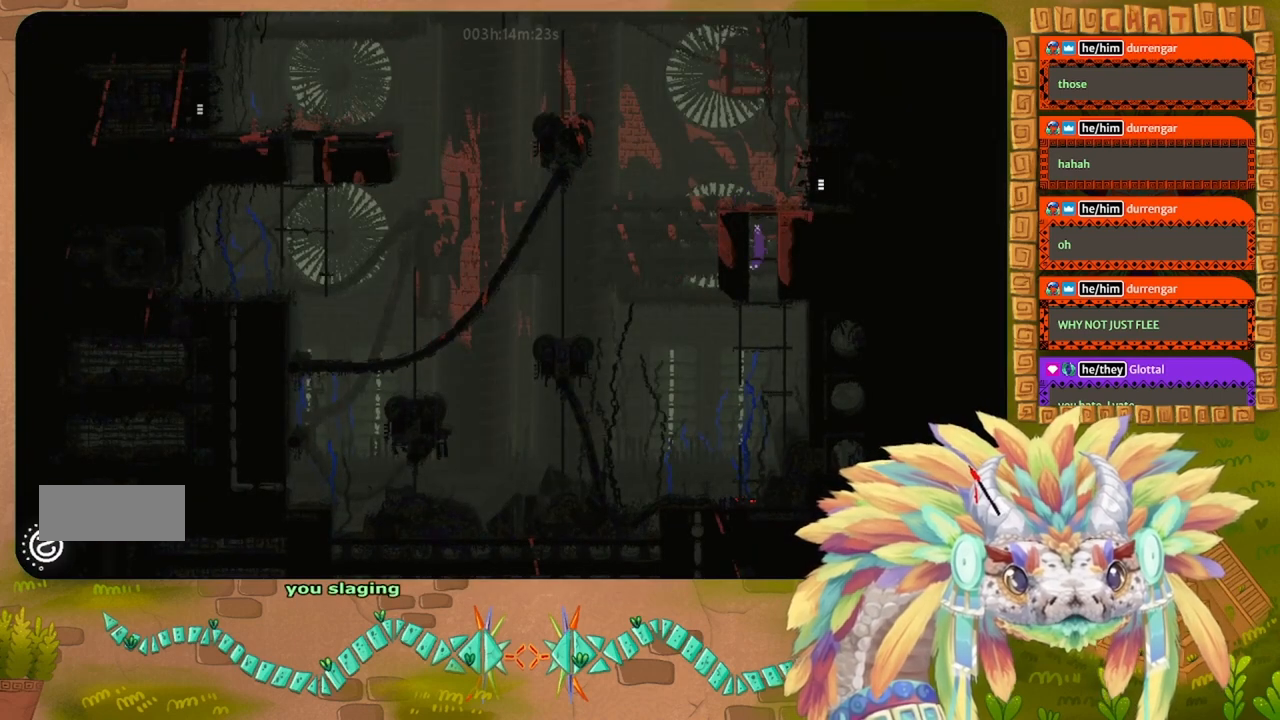
{"keys": ["g", "up"], "events": [[100, "down", "up"], [233, "left", "down"], [333, "left", "up"], [400, "up", "down"], [433, "g", "down"]]}
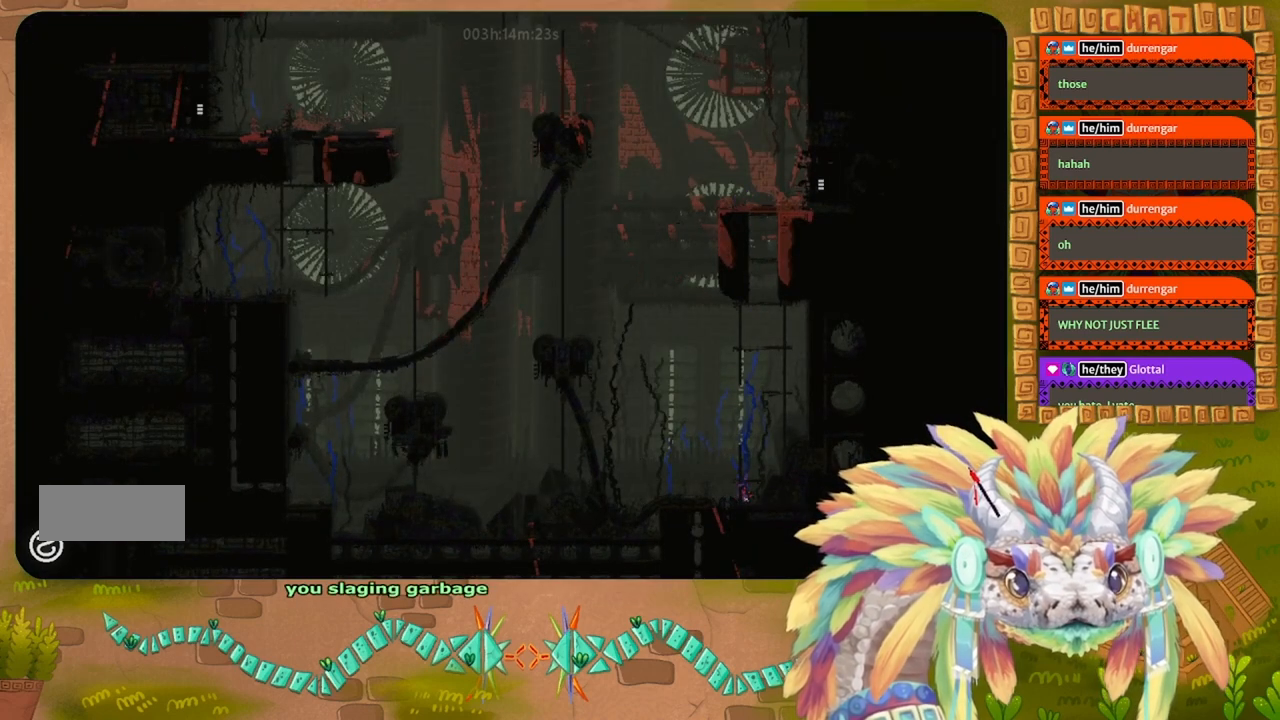
{"keys": ["j"], "events": [[33, "g", "up"], [67, "up", "up"], [100, "g", "down"], [167, "g", "up"], [400, "j", "down"]]}
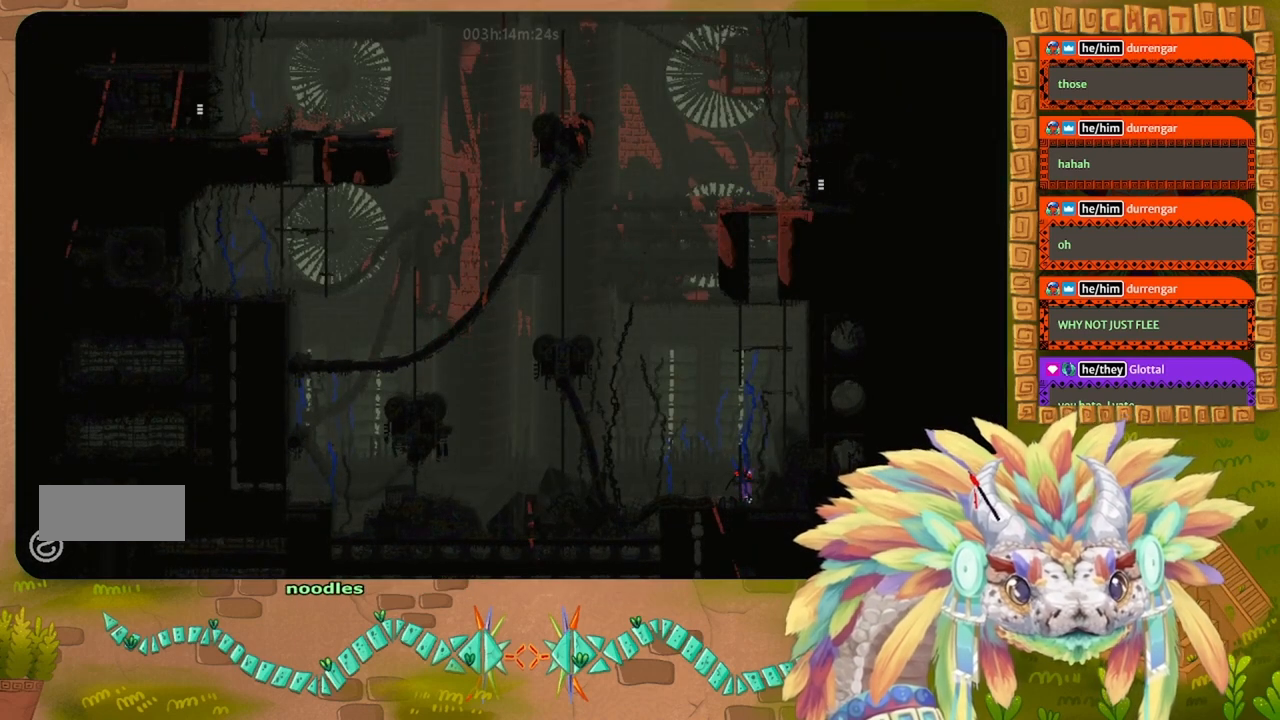
{"keys": [], "events": [[100, "up", "down"], [267, "right", "down"], [267, "up", "up"], [333, "j", "up"], [500, "right", "up"]]}
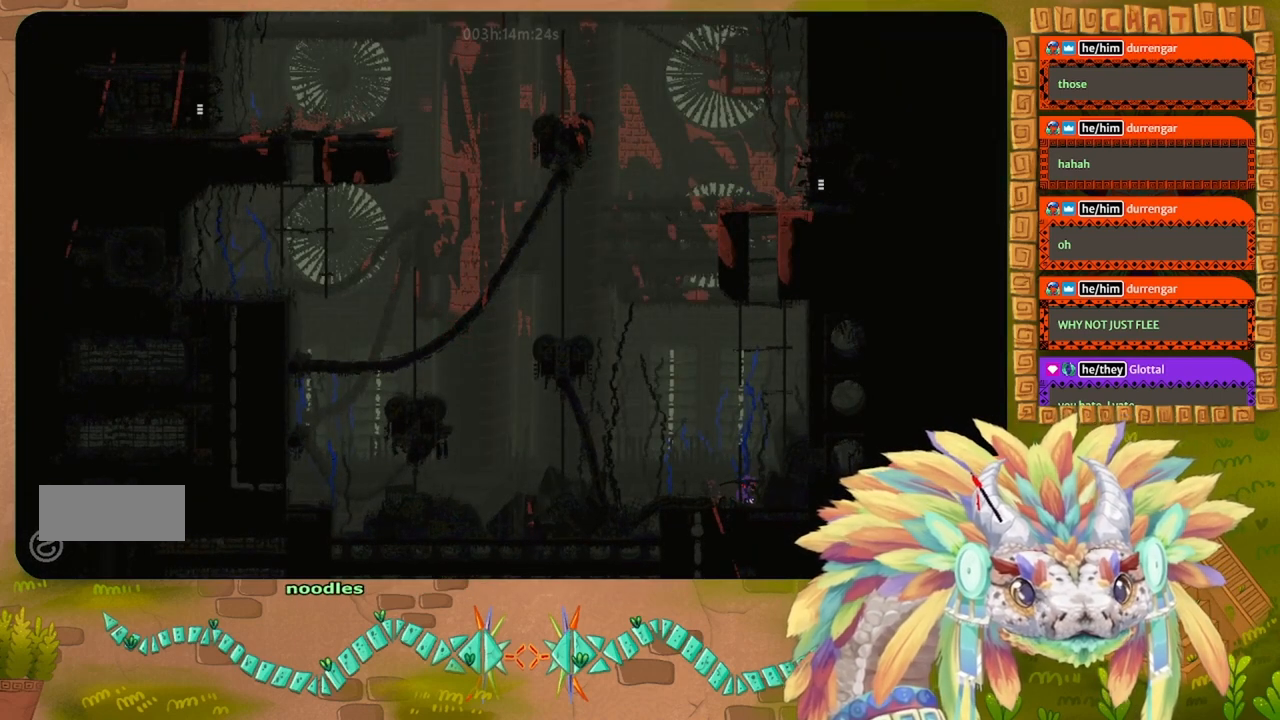
{"keys": ["g", "right"], "events": [[67, "j", "down"], [167, "right", "down"], [333, "j", "up"], [433, "g", "down"]]}
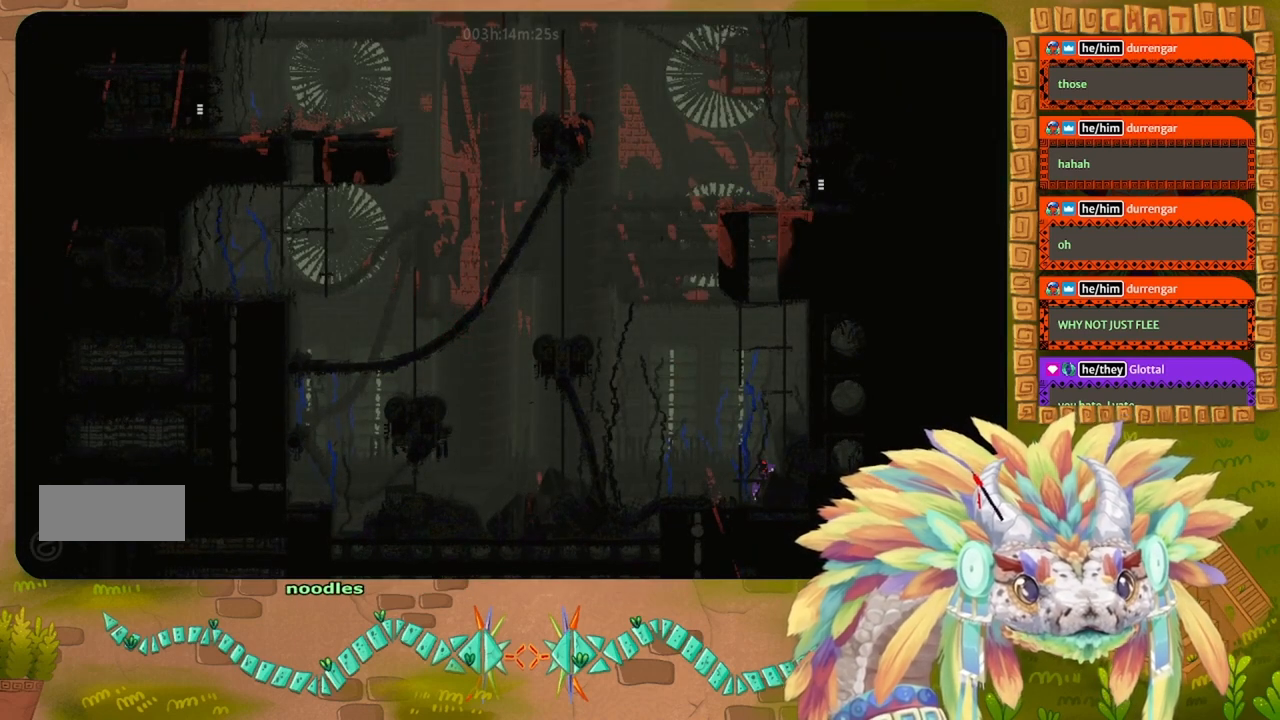
{"keys": ["up"], "events": [[33, "g", "up"], [133, "j", "down"], [167, "right", "up"], [267, "up", "down"], [433, "j", "up"]]}
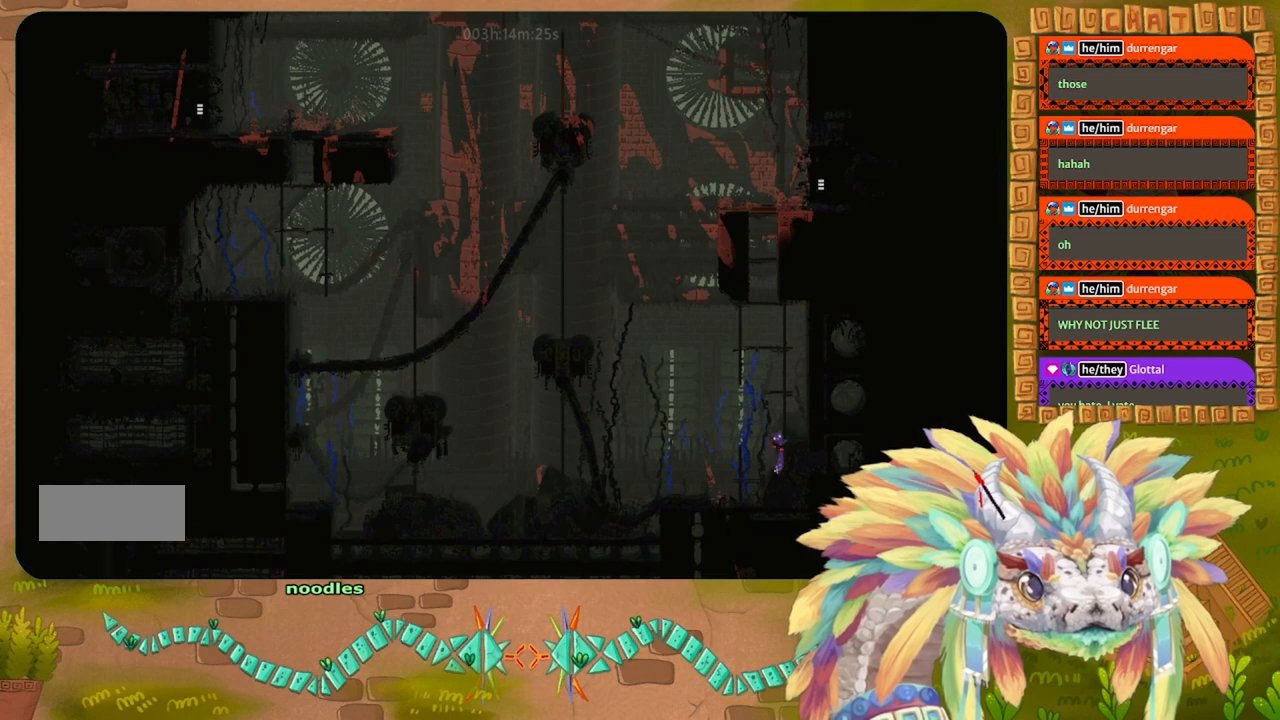
{"keys": ["up"], "events": []}
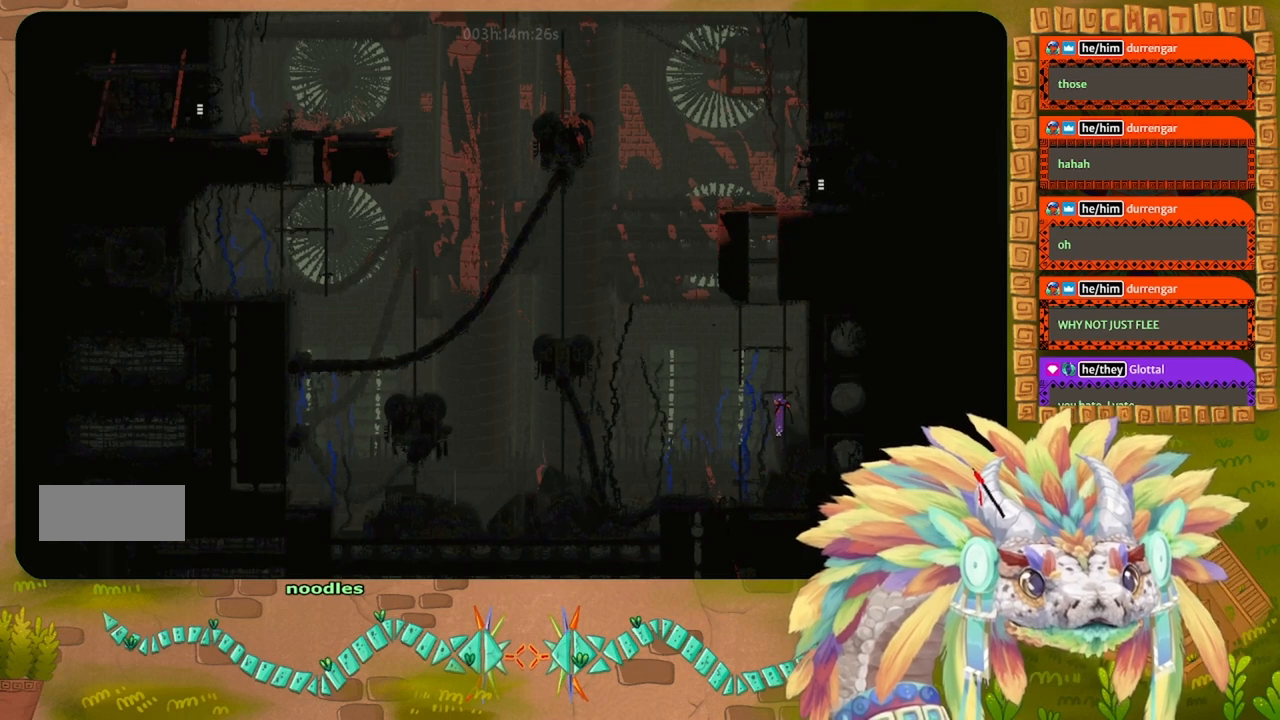
{"keys": ["up"], "events": []}
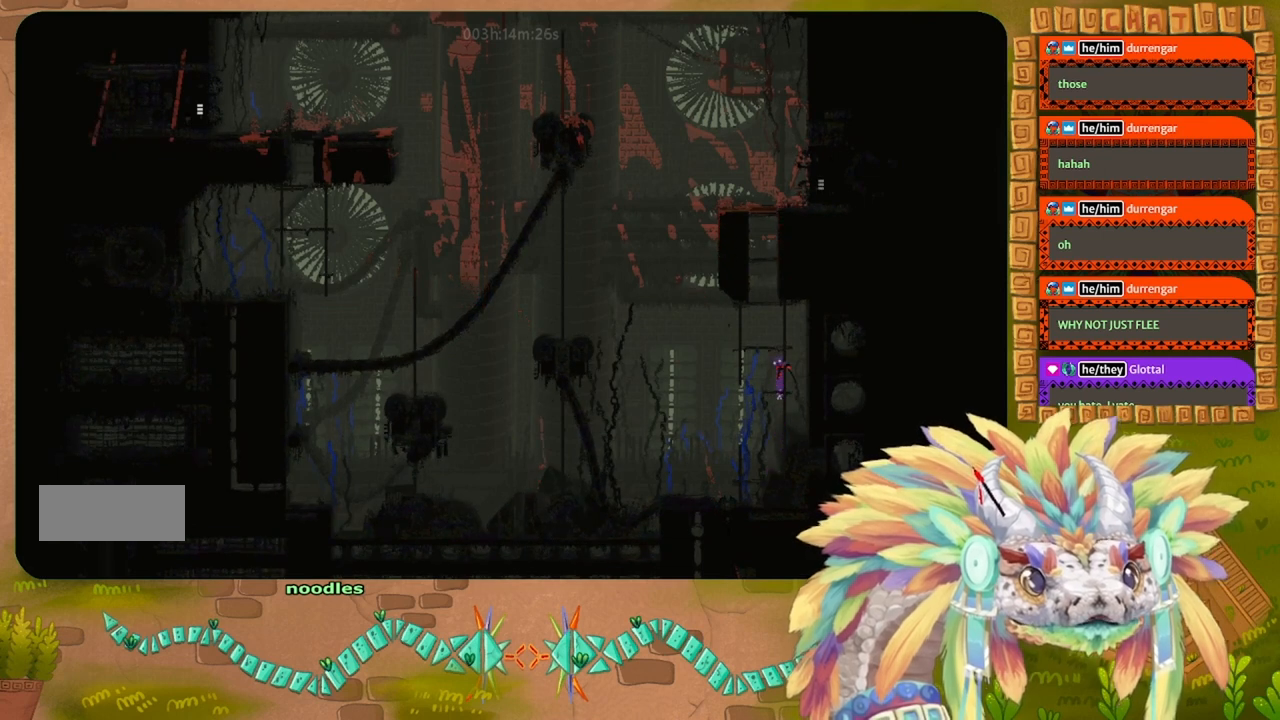
{"keys": ["left"], "events": [[367, "up", "up"], [467, "left", "down"]]}
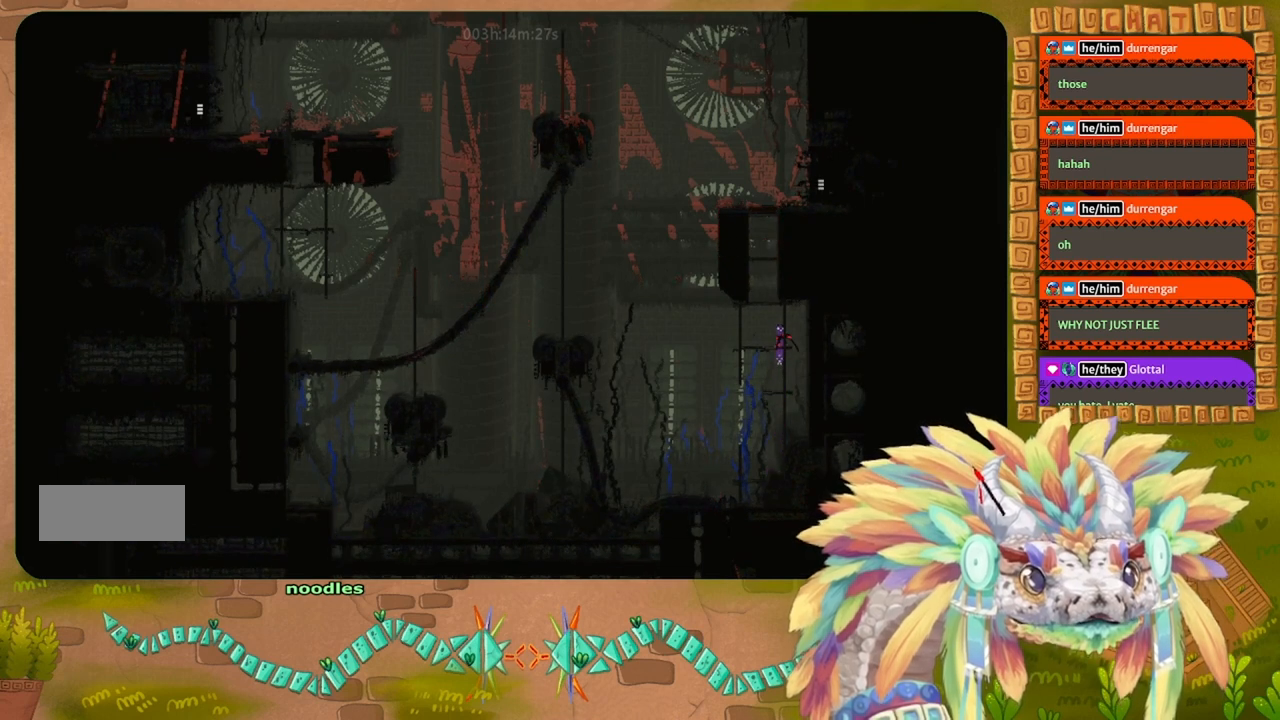
{"keys": [], "events": [[67, "left", "up"], [233, "left", "down"], [433, "left", "up"]]}
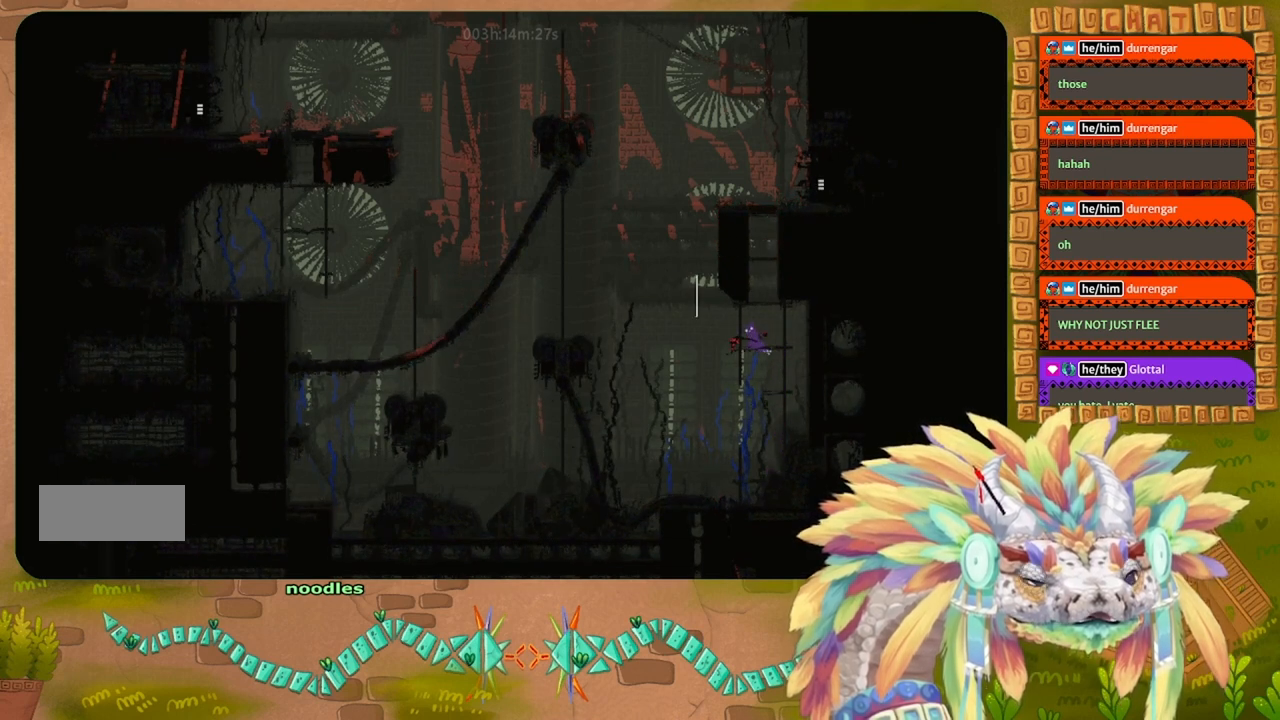
{"keys": ["j", "up"], "events": [[67, "up", "down"], [367, "right", "down"], [467, "j", "down"], [467, "right", "up"]]}
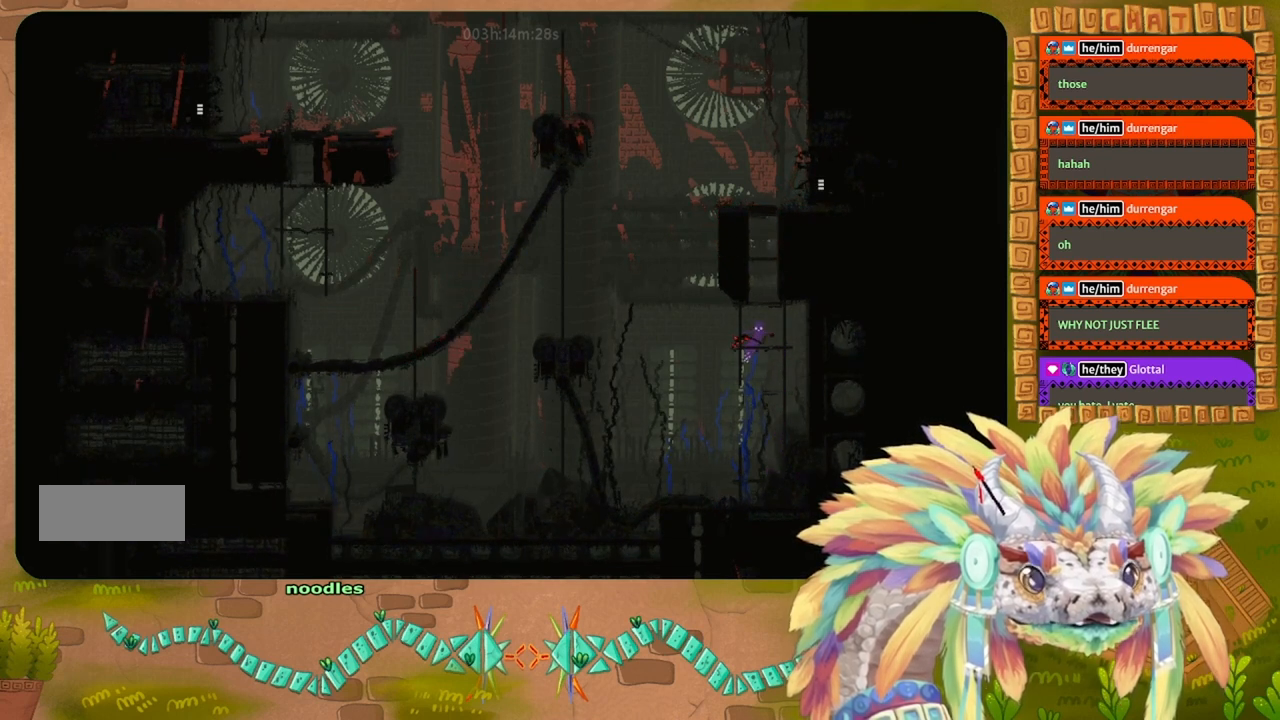
{"keys": ["up"], "events": [[267, "left", "down"], [367, "j", "up"], [400, "left", "up"], [433, "up", "up"], [500, "up", "down"]]}
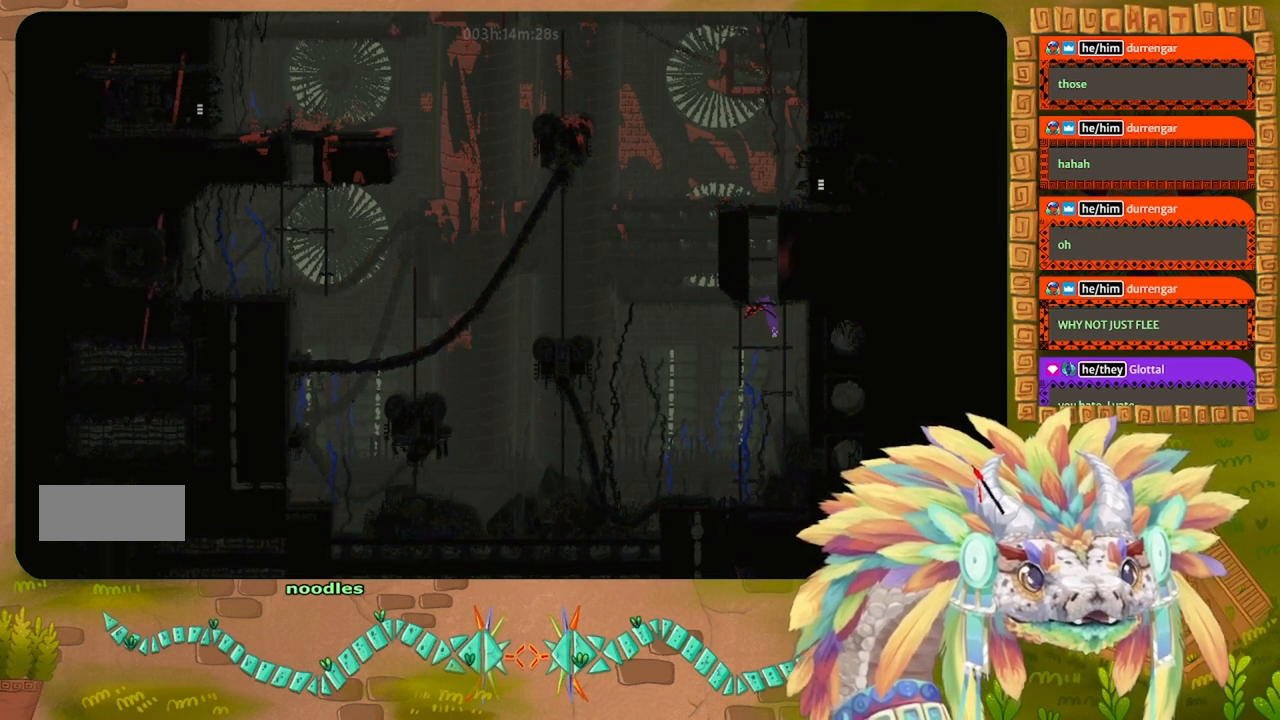
{"keys": ["up"], "events": []}
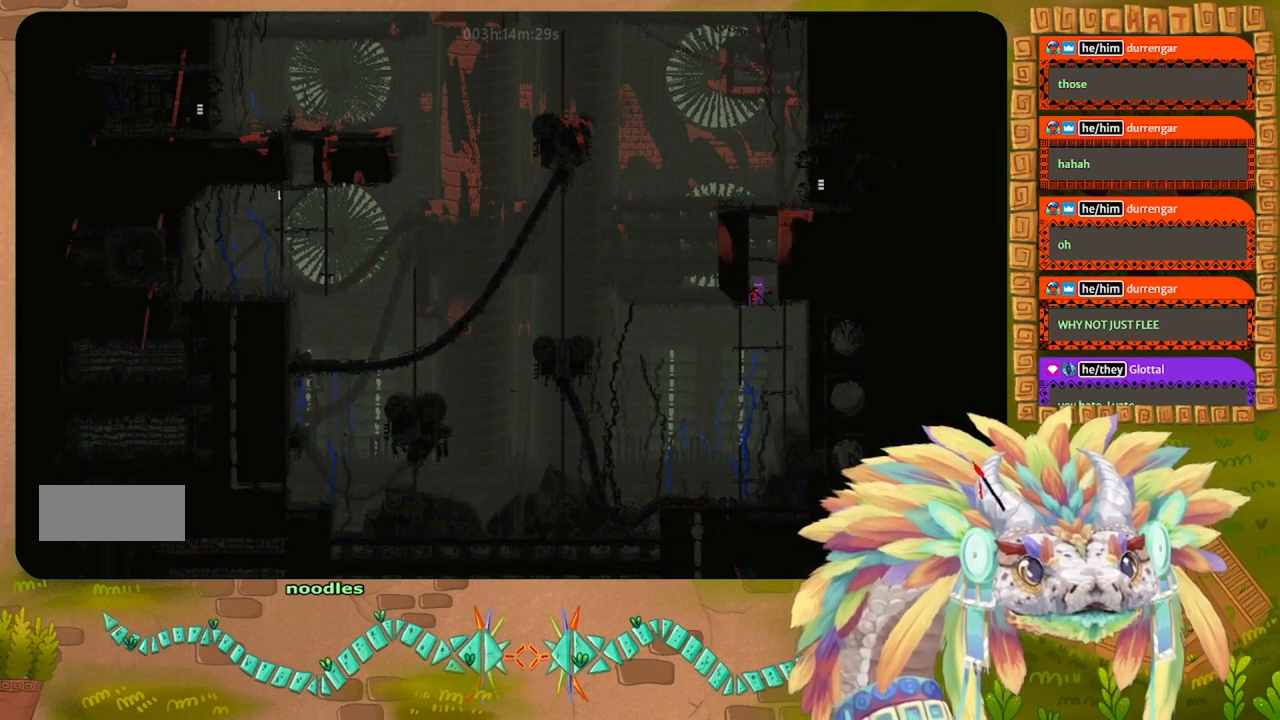
{"keys": ["up"], "events": [[33, "j", "down"], [100, "up", "up"], [267, "up", "down"], [367, "j", "up"], [367, "up", "up"], [467, "up", "down"]]}
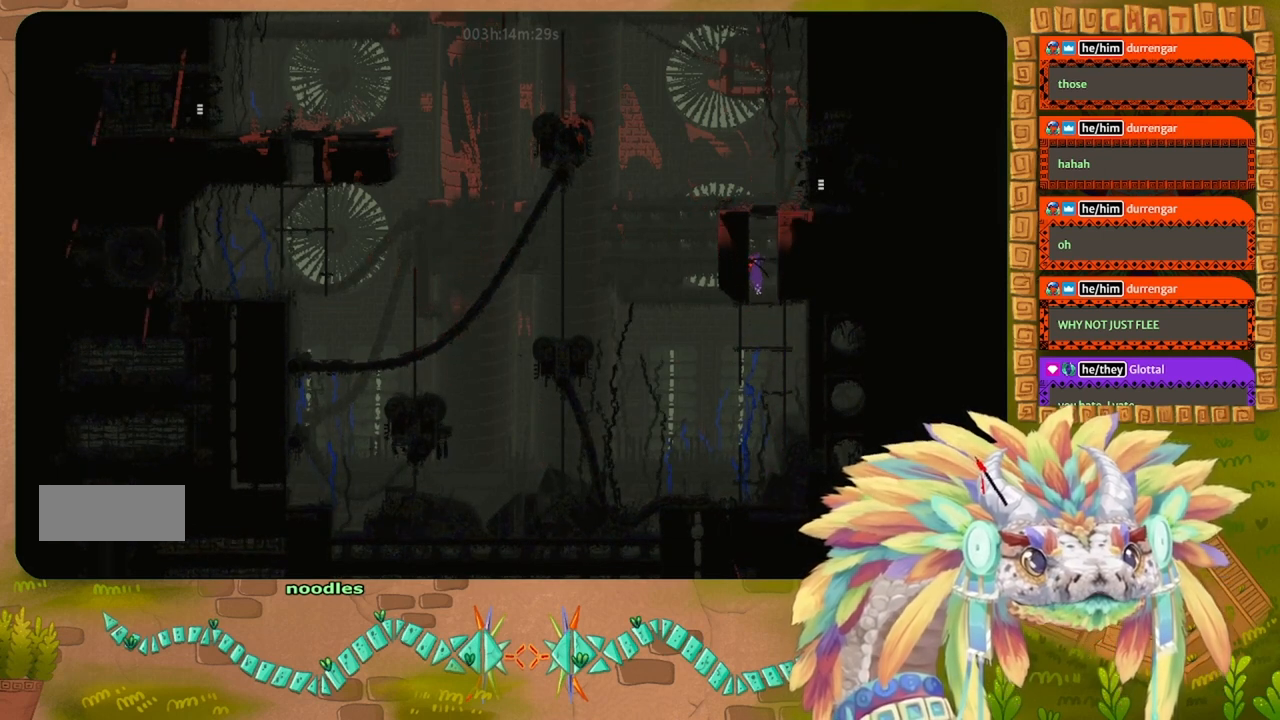
{"keys": ["j", "up"], "events": [[467, "j", "down"]]}
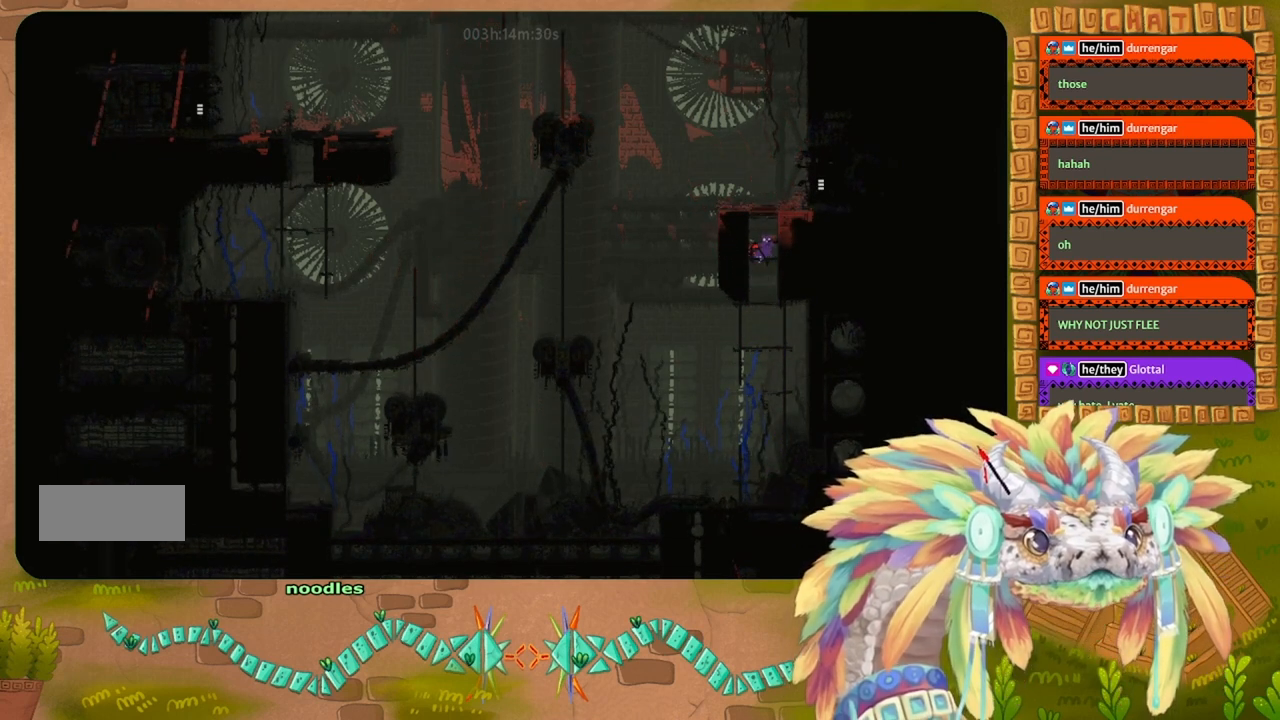
{"keys": ["up"], "events": [[33, "up", "up"], [233, "up", "down"], [333, "up", "up"], [400, "j", "up"], [433, "up", "down"]]}
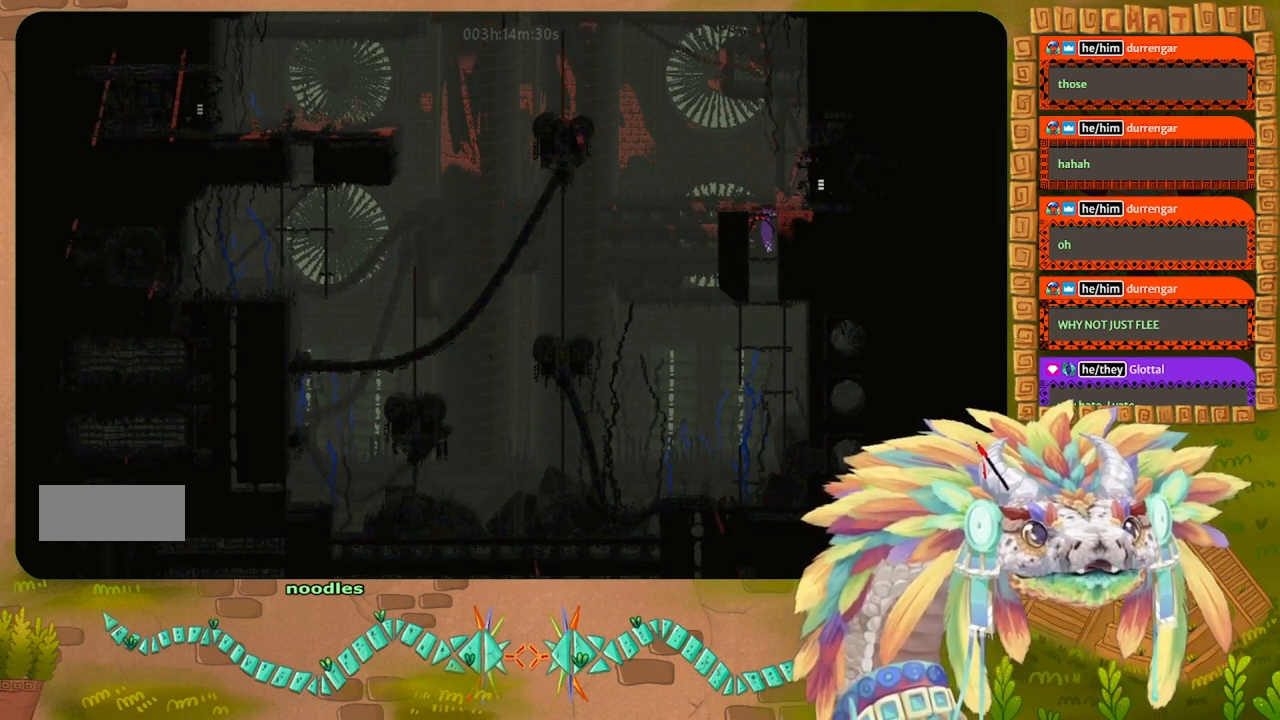
{"keys": ["right"], "events": [[300, "right", "down"], [400, "up", "up"]]}